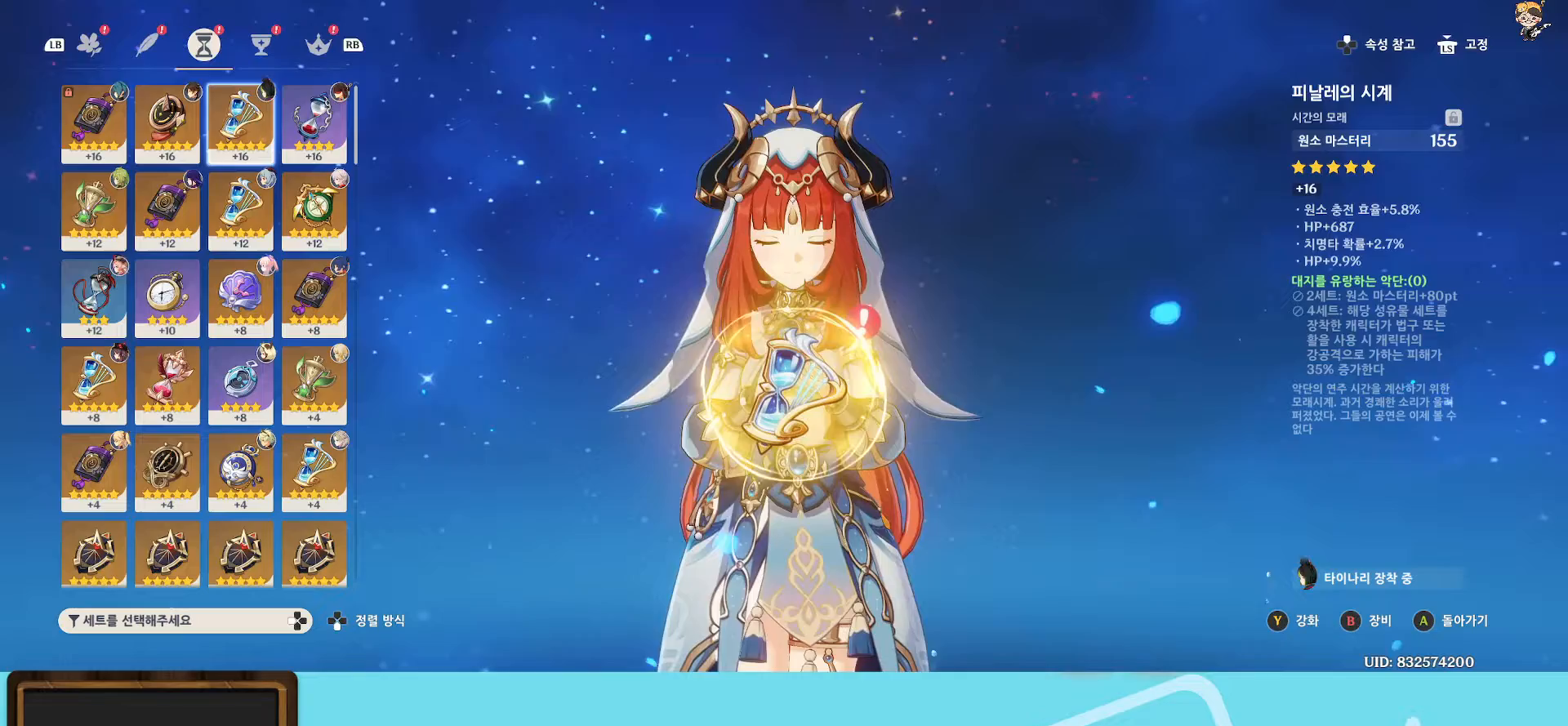
Gameplay with a controller (Xbox layout); each line is a JSON object with the inputs held at the frame after it. "events" lists button and stick changes between this image and that frame as [ms after this image, input, new state], when the widget could be followed in between. Not read: L3.
{"buttons": [], "left_stick": "center", "right_stick": "center", "events": []}
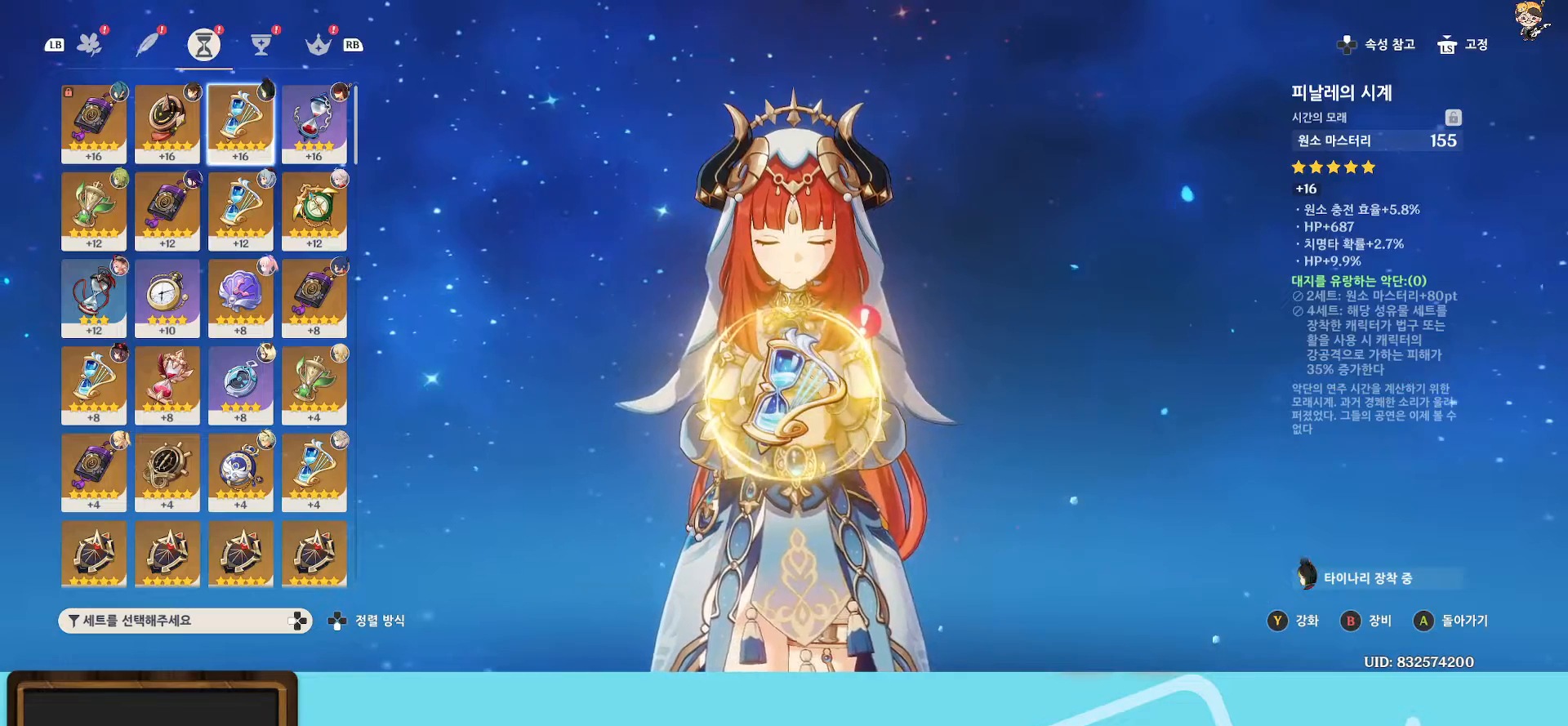
{"buttons": [], "left_stick": "center", "right_stick": "center", "events": []}
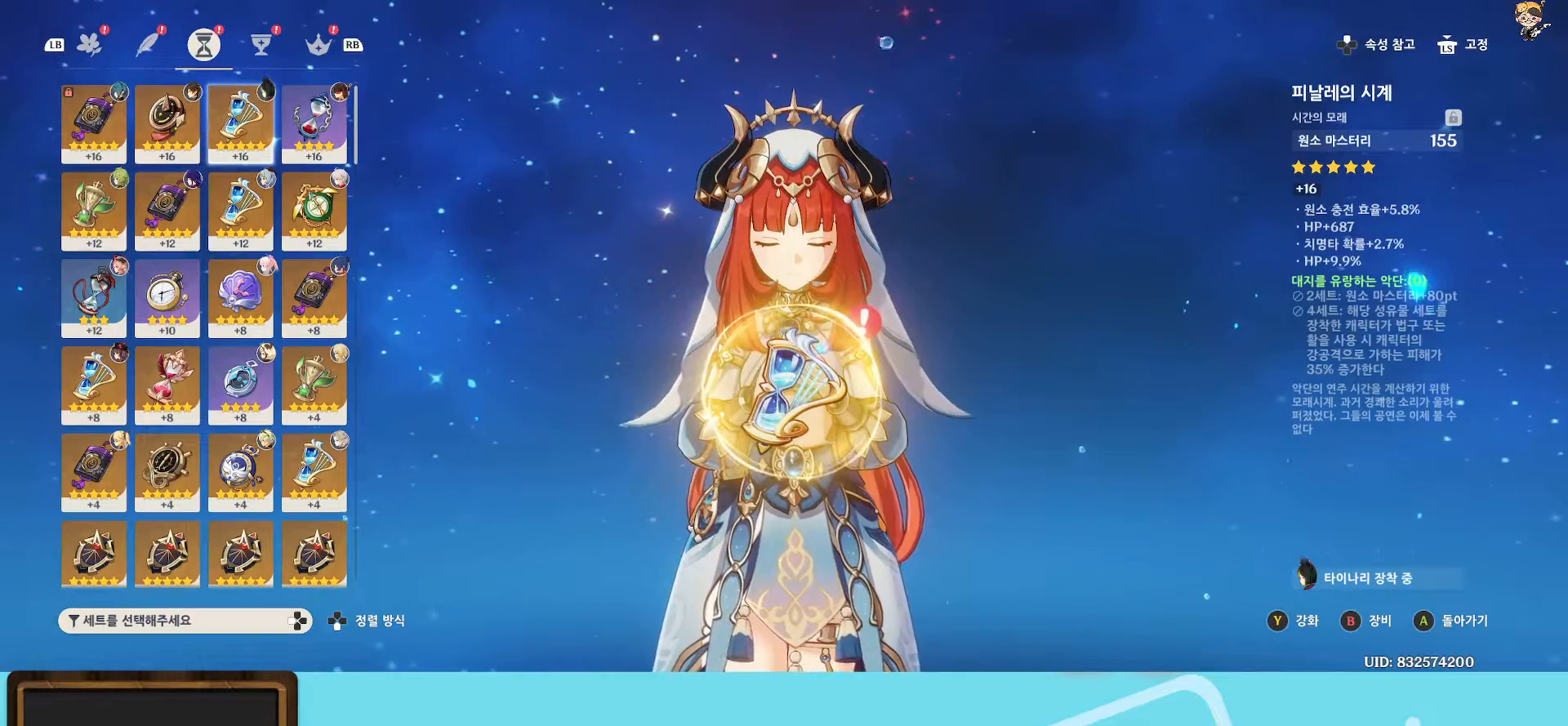
{"buttons": [], "left_stick": "center", "right_stick": "center", "events": [[267, "left_stick", "down"], [417, "left_stick", "center"]]}
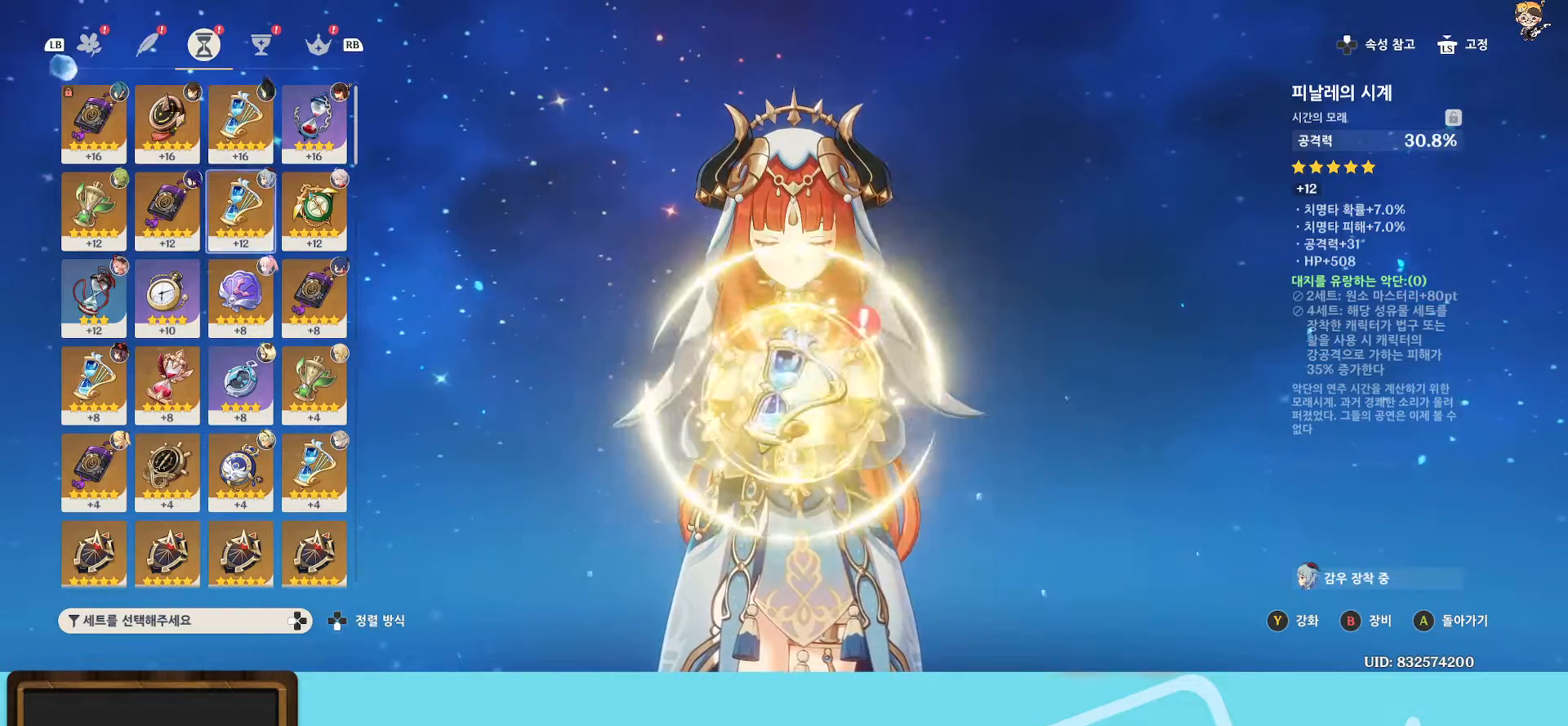
{"buttons": [], "left_stick": "center", "right_stick": "center", "events": [[17, "left_stick", "down"], [167, "left_stick", "center"], [250, "left_stick", "down"], [417, "left_stick", "center"]]}
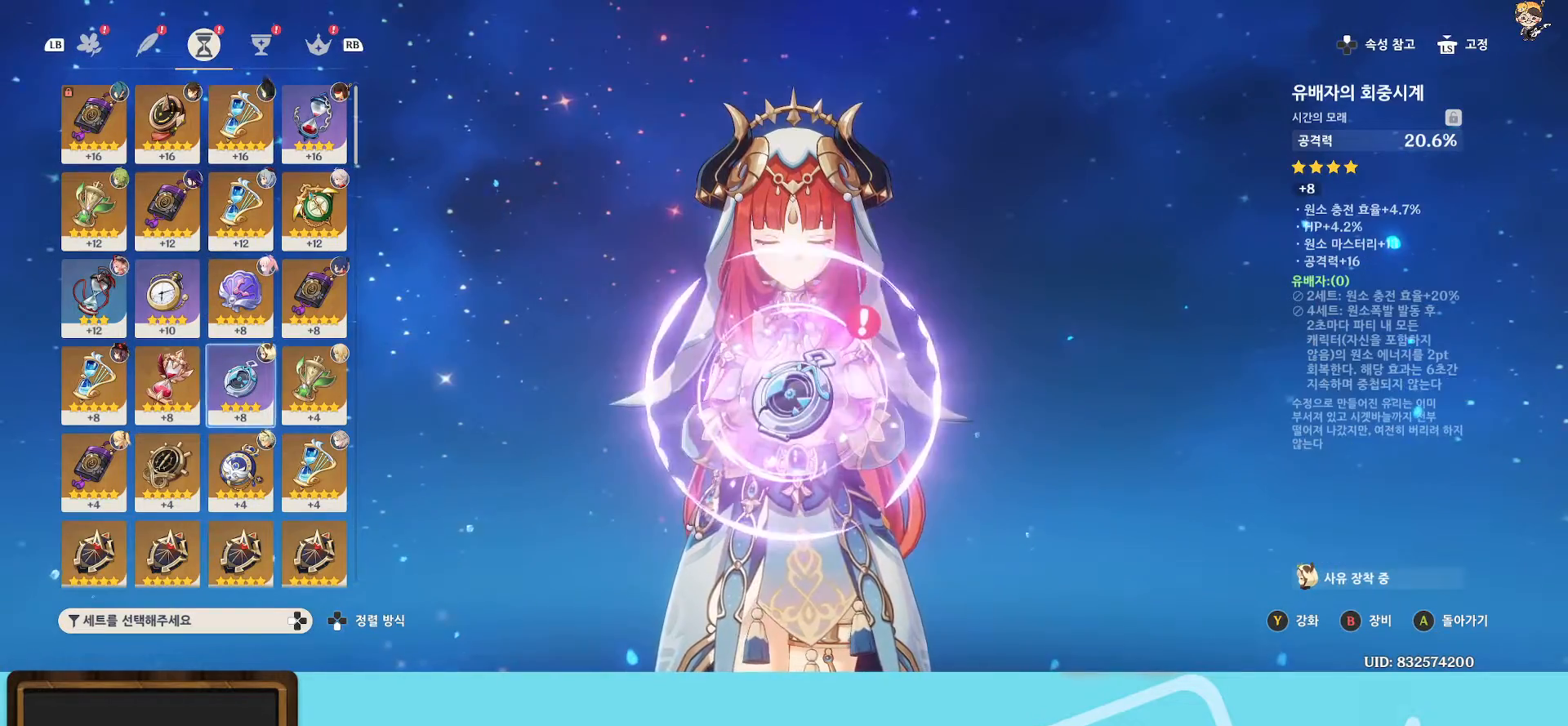
{"buttons": [], "left_stick": "center", "right_stick": "center", "events": []}
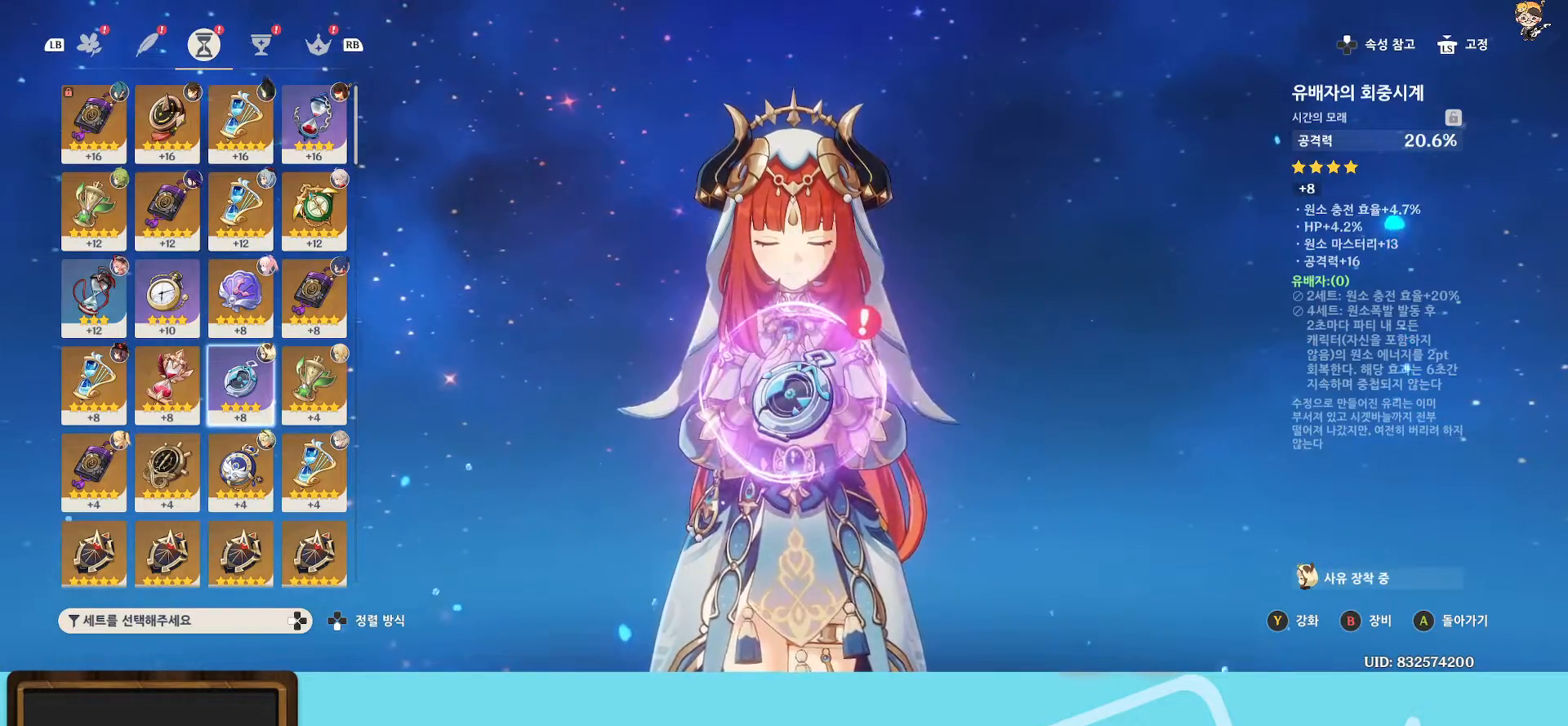
{"buttons": [], "left_stick": "center", "right_stick": "center", "events": [[117, "DPAD_LEFT", "down"], [233, "DPAD_LEFT", "up"]]}
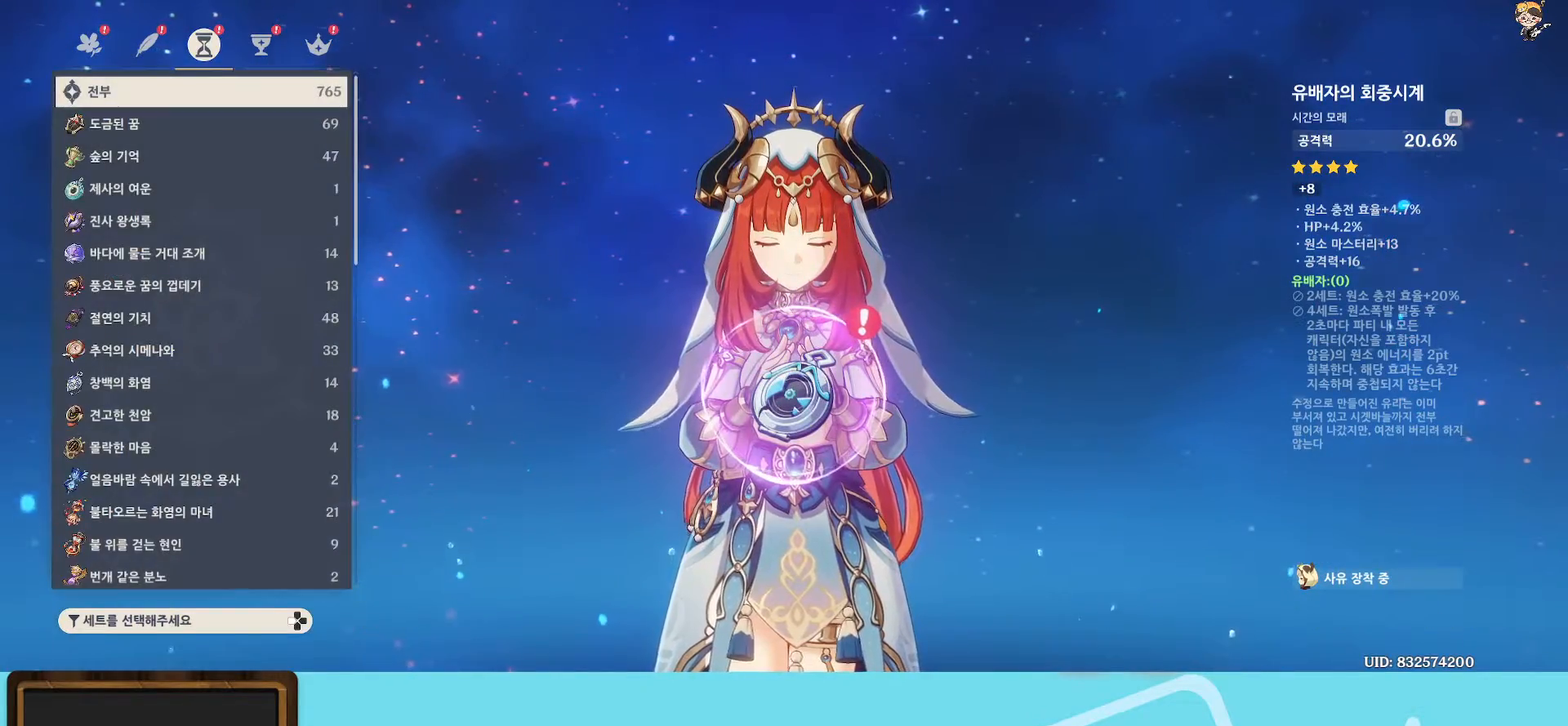
{"buttons": [], "left_stick": "down", "right_stick": "center", "events": [[217, "left_stick", "down"]]}
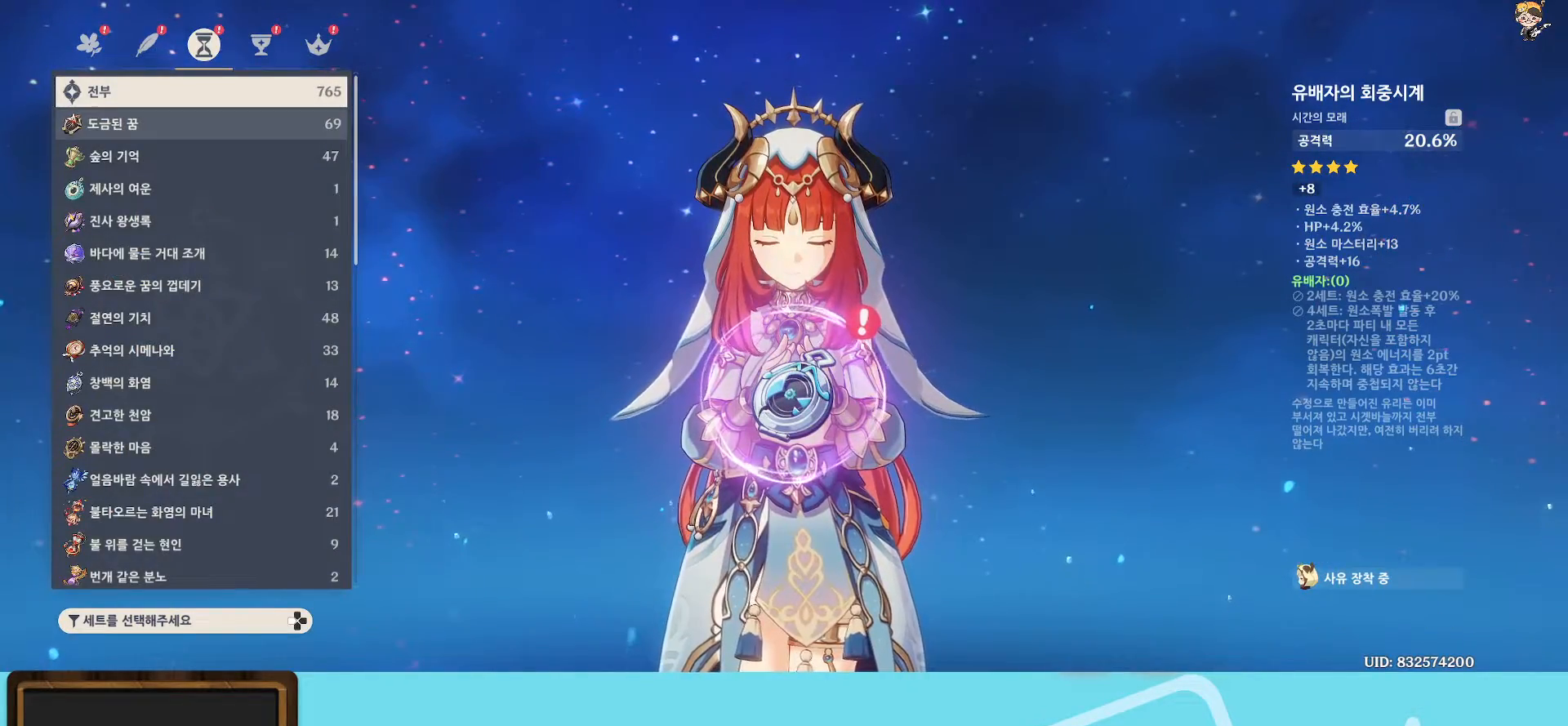
{"buttons": [], "left_stick": "center", "right_stick": "center", "events": [[50, "left_stick", "center"], [400, "B", "down"], [500, "B", "up"]]}
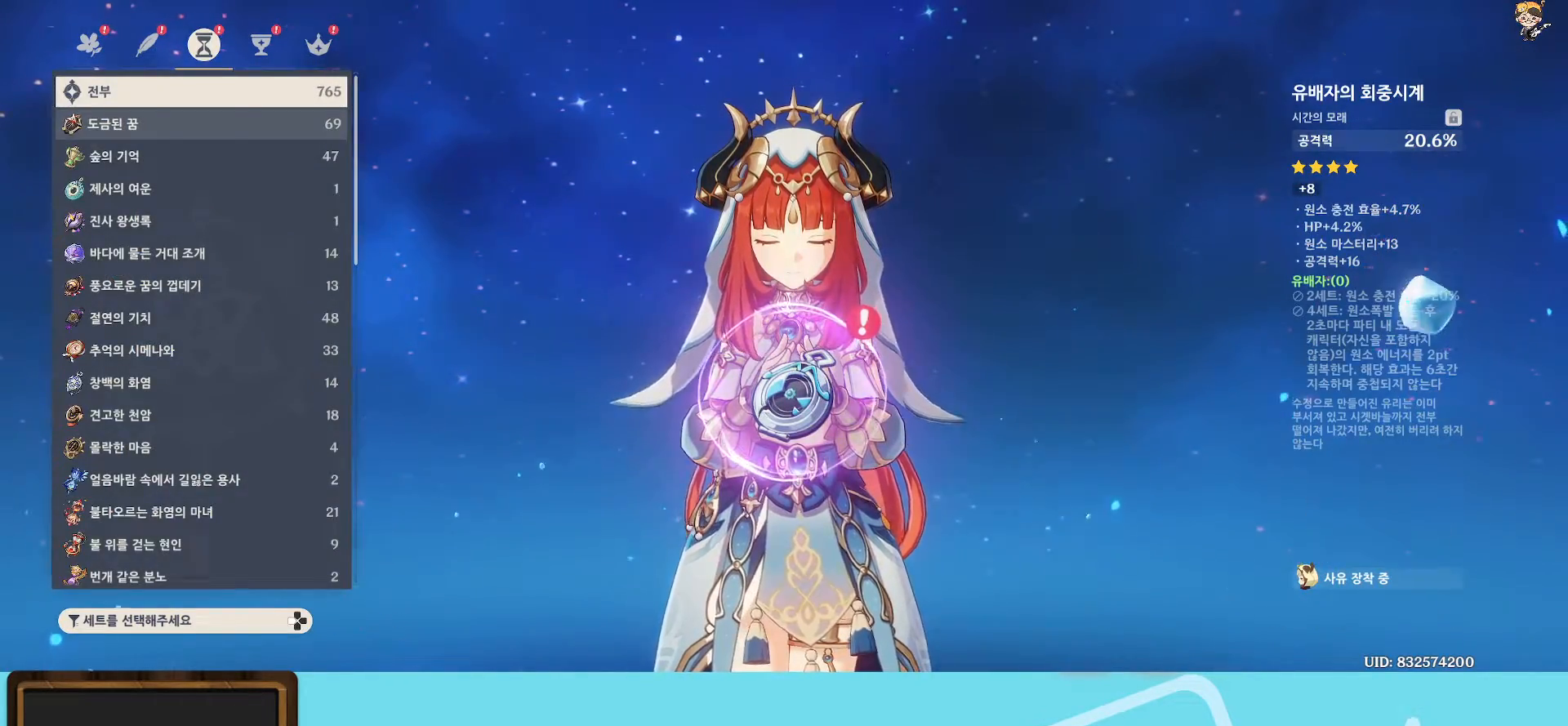
{"buttons": [], "left_stick": "center", "right_stick": "center", "events": []}
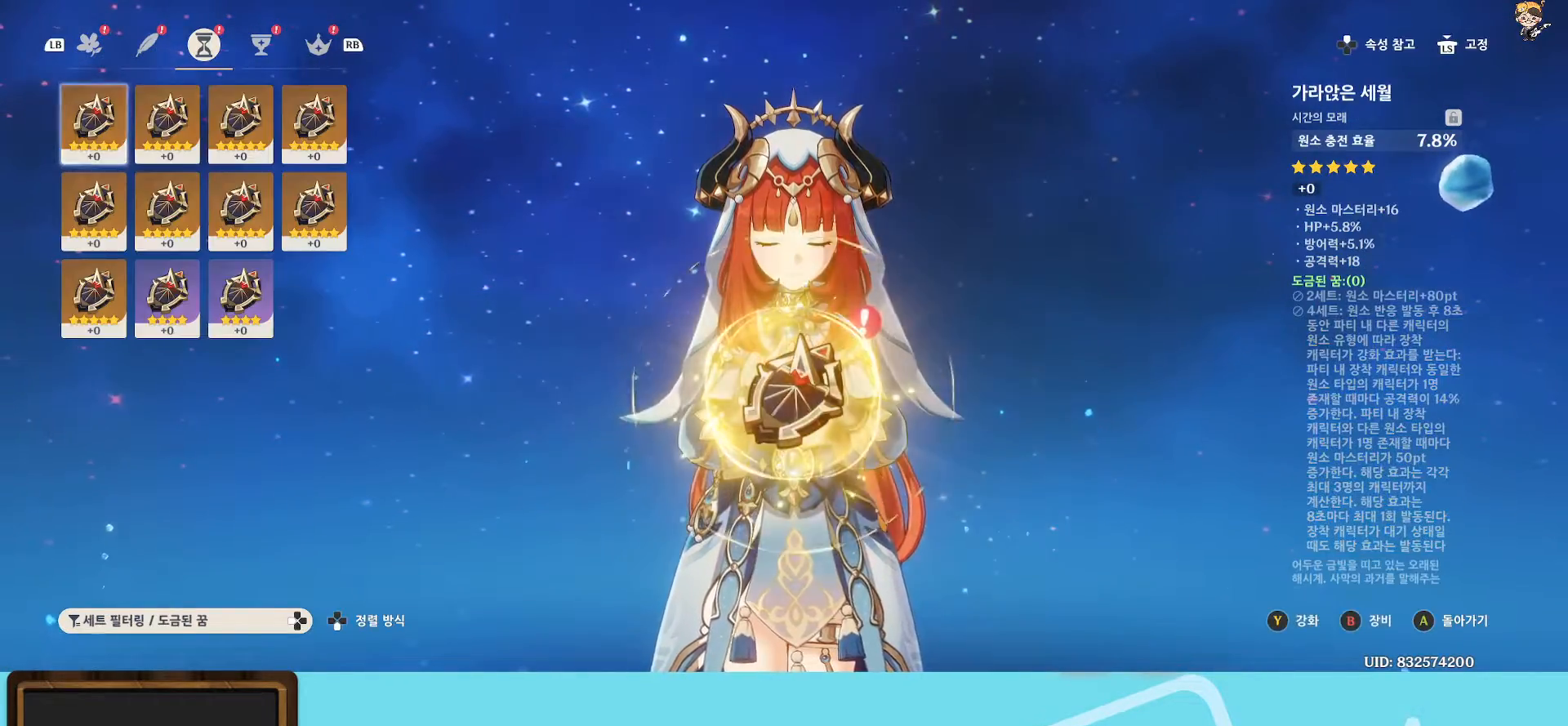
{"buttons": [], "left_stick": "right", "right_stick": "center", "events": [[50, "left_stick", "right"], [217, "left_stick", "center"], [283, "left_stick", "right"], [417, "left_stick", "center"], [500, "left_stick", "right"]]}
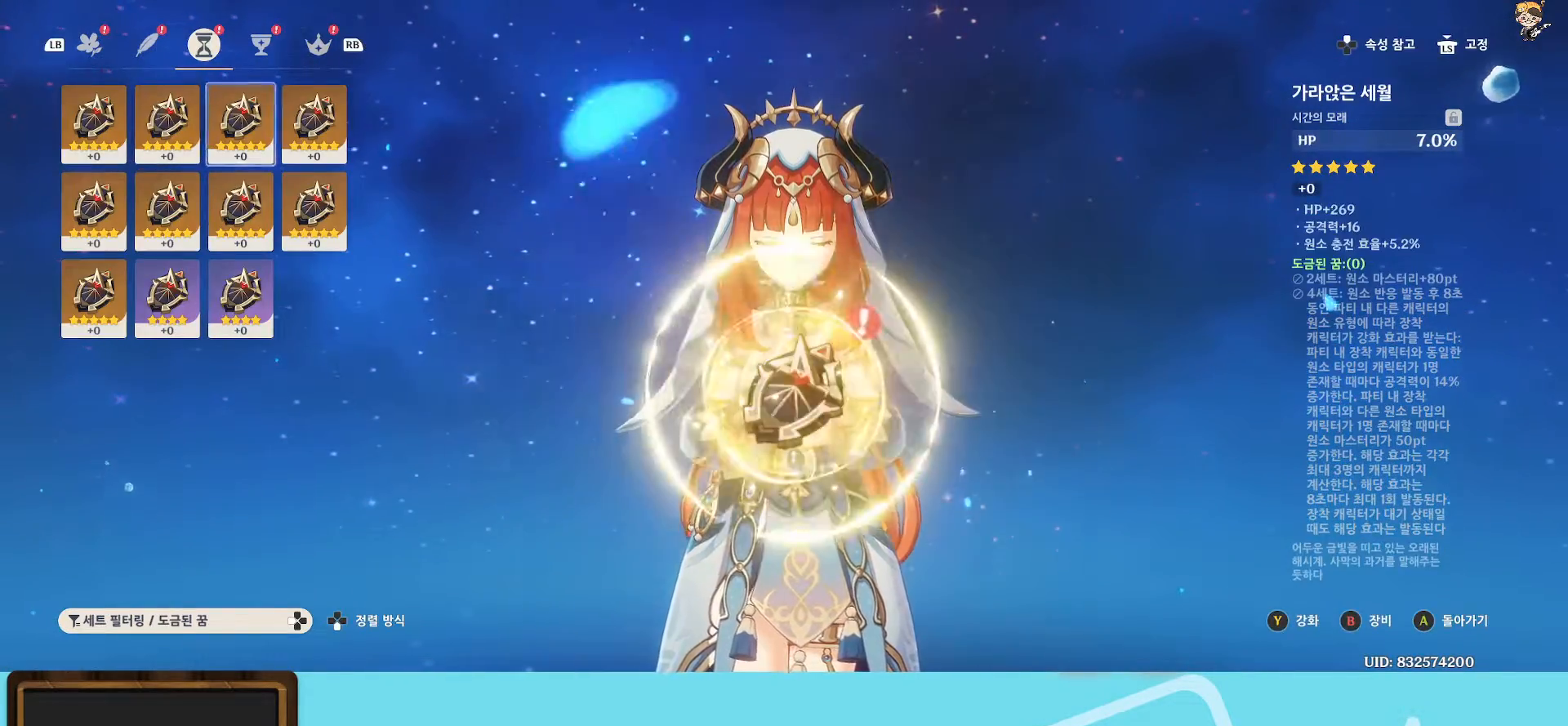
{"buttons": [], "left_stick": "center", "right_stick": "center", "events": [[117, "left_stick", "center"]]}
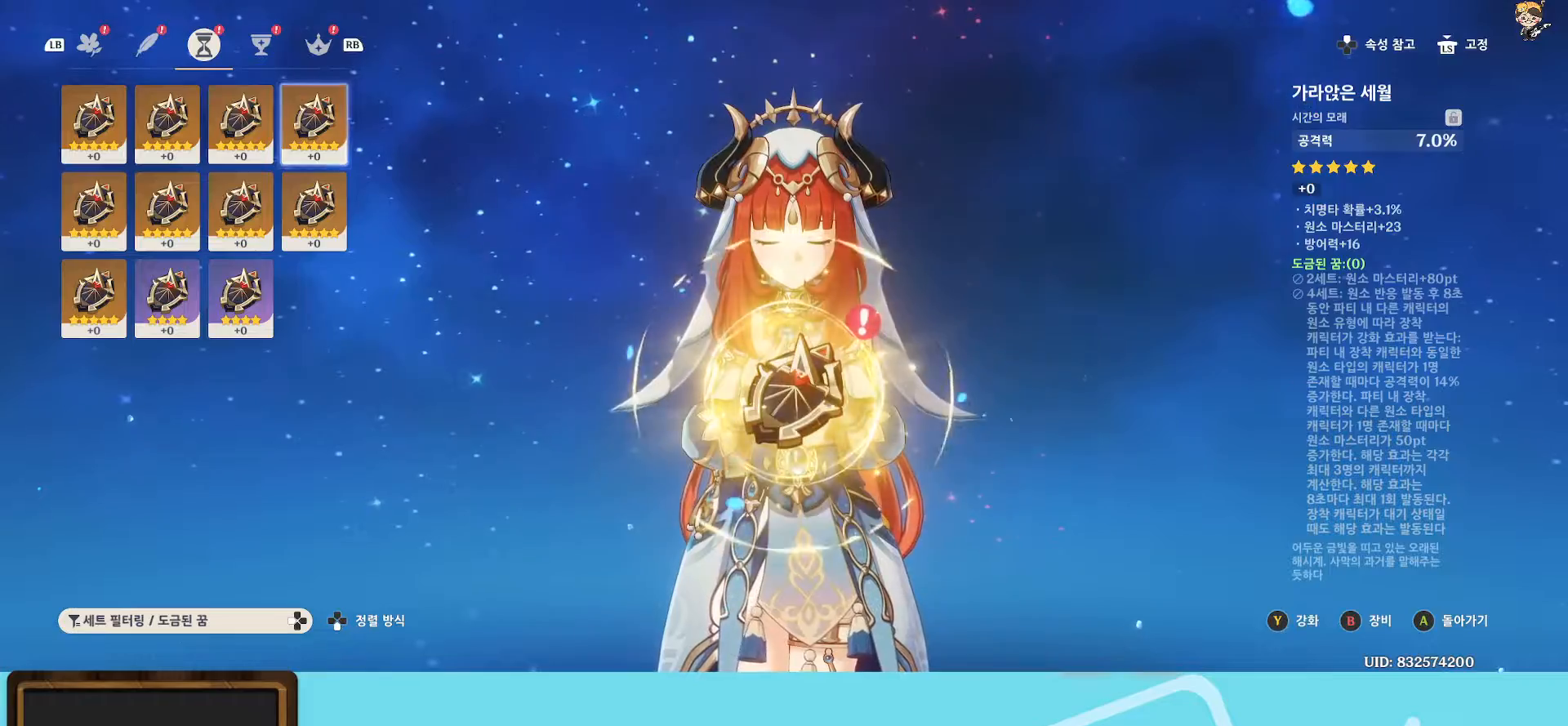
{"buttons": [], "left_stick": "left", "right_stick": "center", "events": [[50, "left_stick", "left"], [250, "left_stick", "center"], [367, "left_stick", "left"]]}
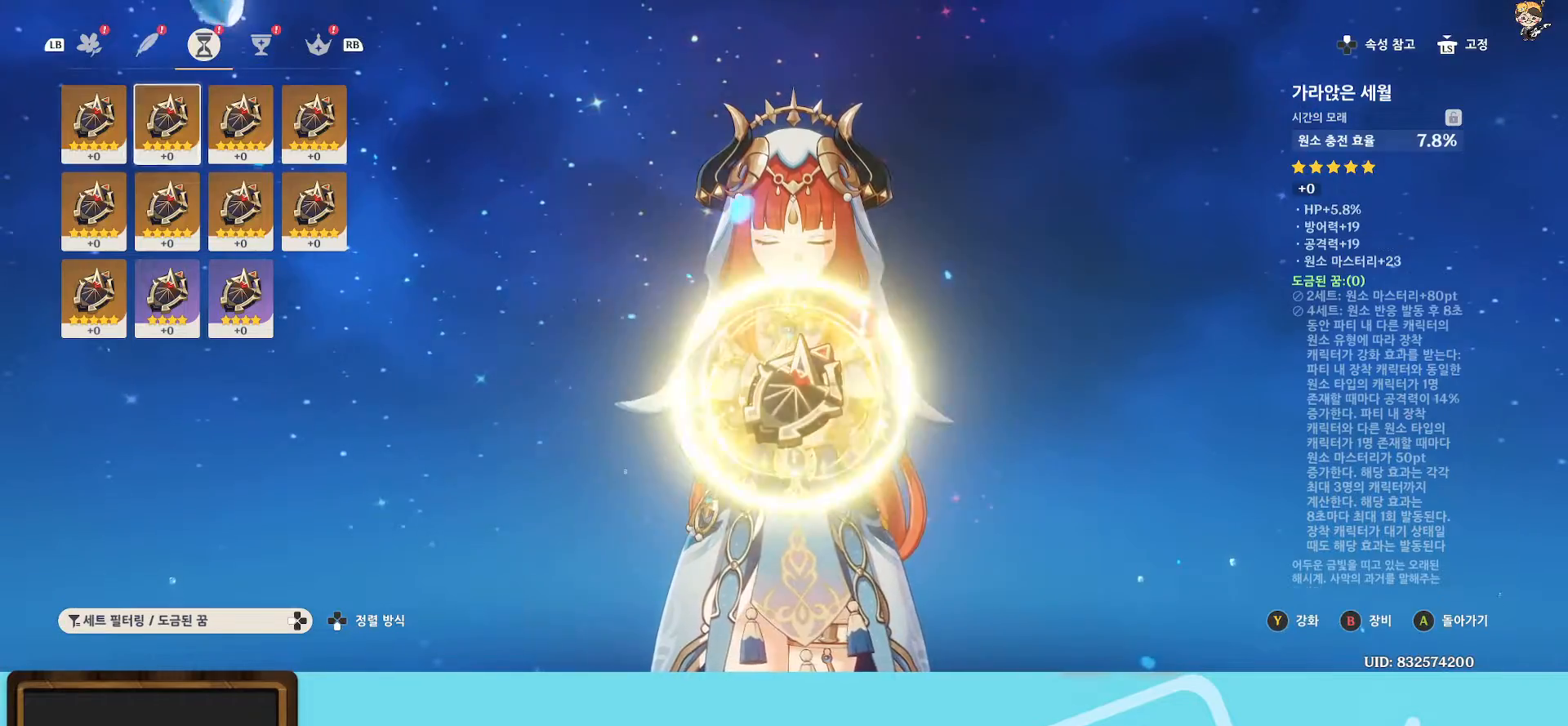
{"buttons": [], "left_stick": "center", "right_stick": "center", "events": [[17, "left_stick", "center"]]}
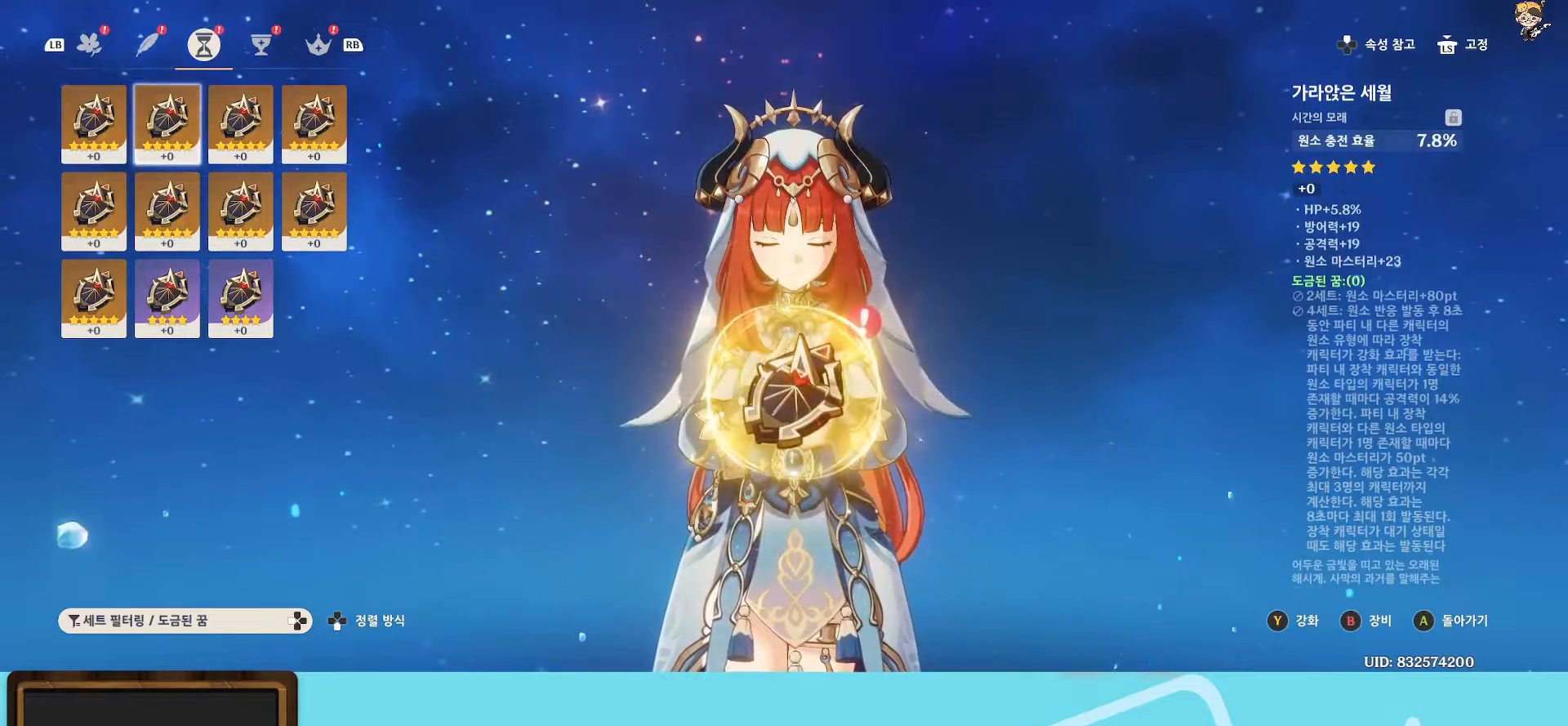
{"buttons": [], "left_stick": "center", "right_stick": "center", "events": [[83, "left_stick", "left"], [267, "left_stick", "center"]]}
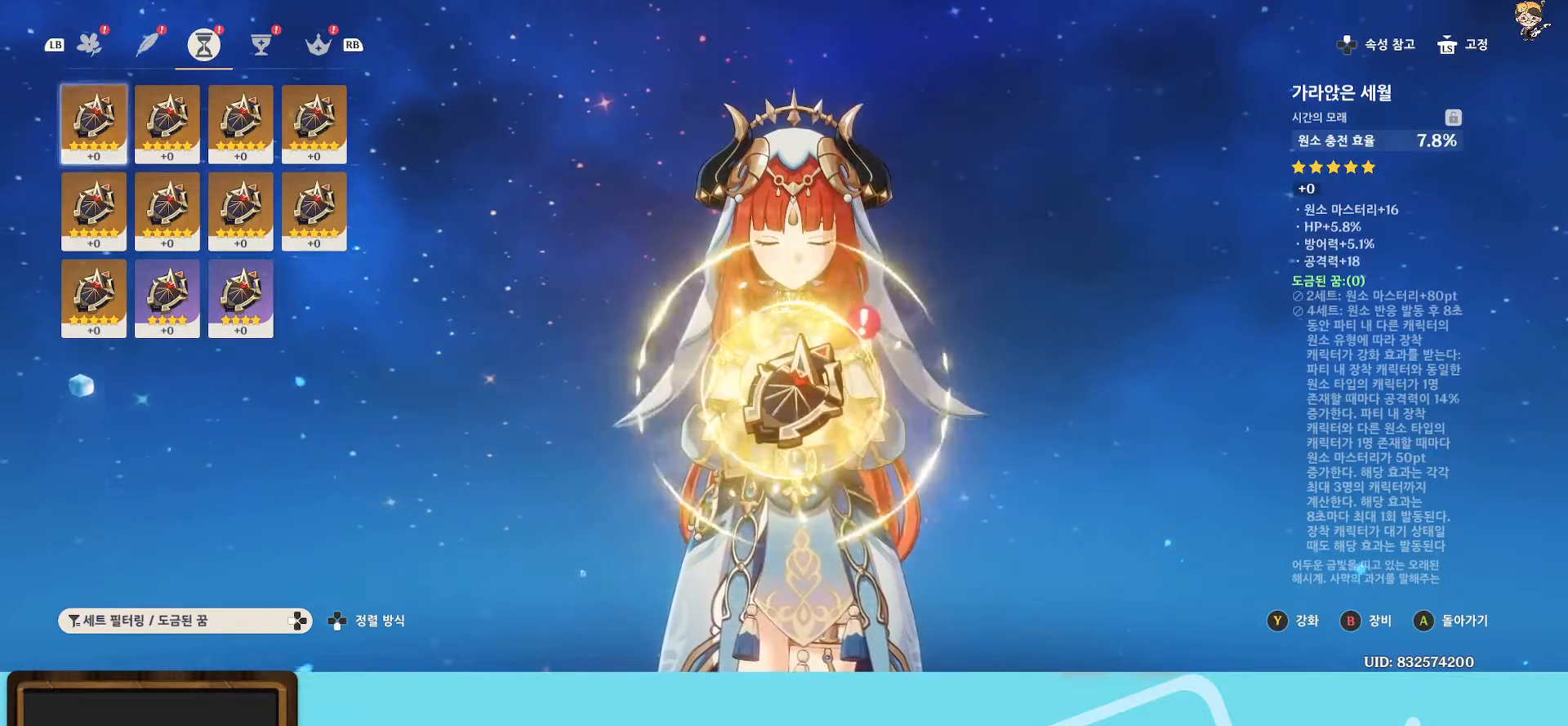
{"buttons": [], "left_stick": "right", "right_stick": "center", "events": [[117, "left_stick", "right"], [267, "left_stick", "center"], [467, "left_stick", "right"]]}
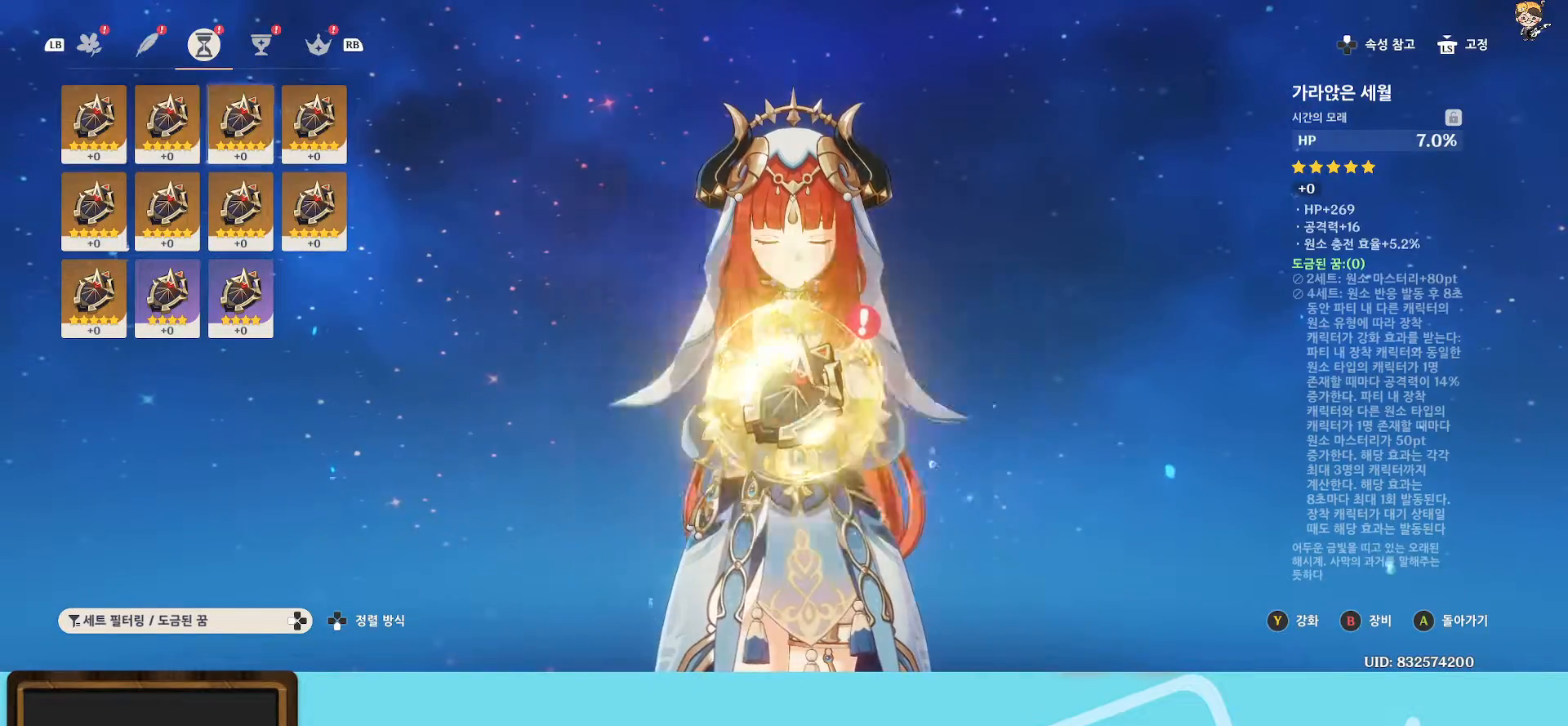
{"buttons": [], "left_stick": "center", "right_stick": "center", "events": [[117, "left_stick", "center"], [150, "R1", "down"], [250, "R1", "up"]]}
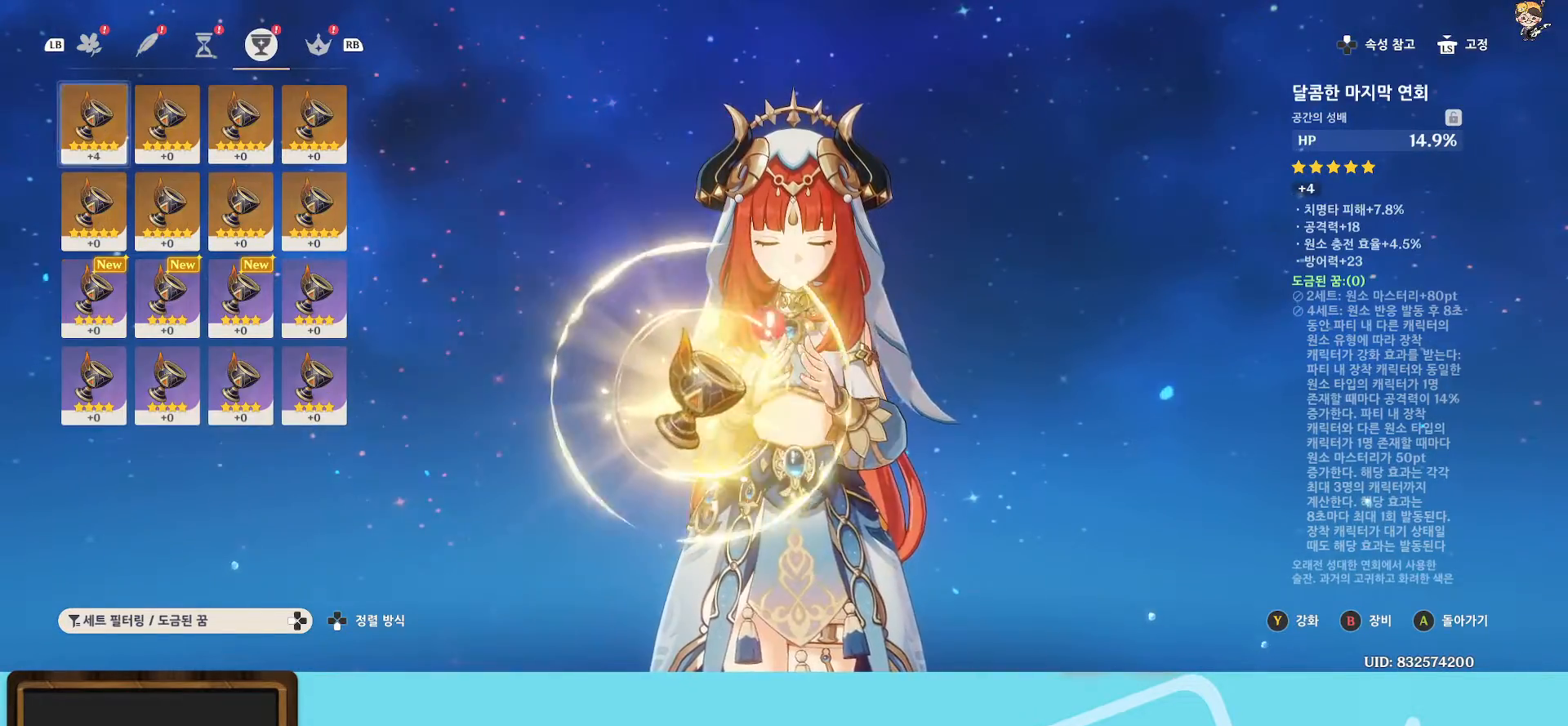
{"buttons": [], "left_stick": "center", "right_stick": "center", "events": []}
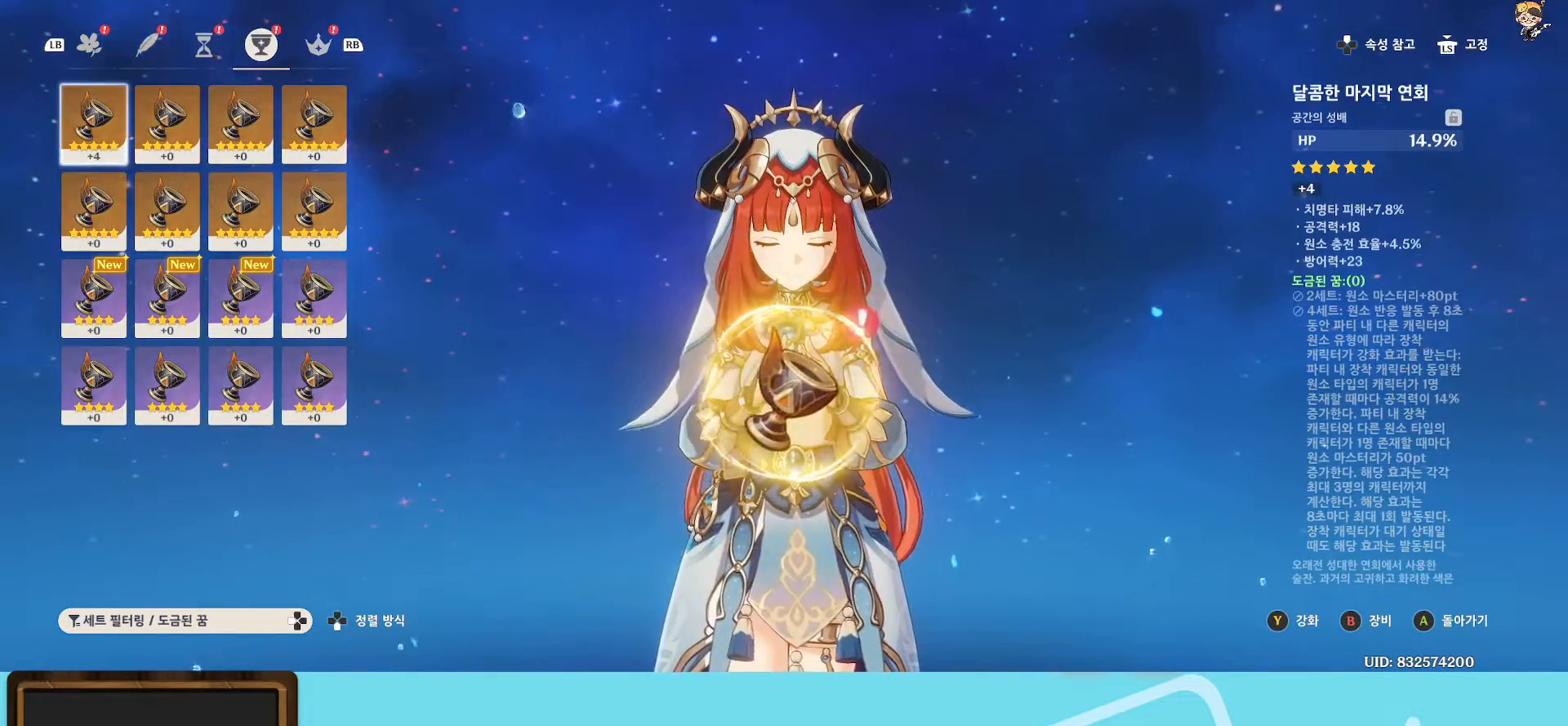
{"buttons": [], "left_stick": "center", "right_stick": "center", "events": [[150, "left_stick", "right"], [317, "left_stick", "center"]]}
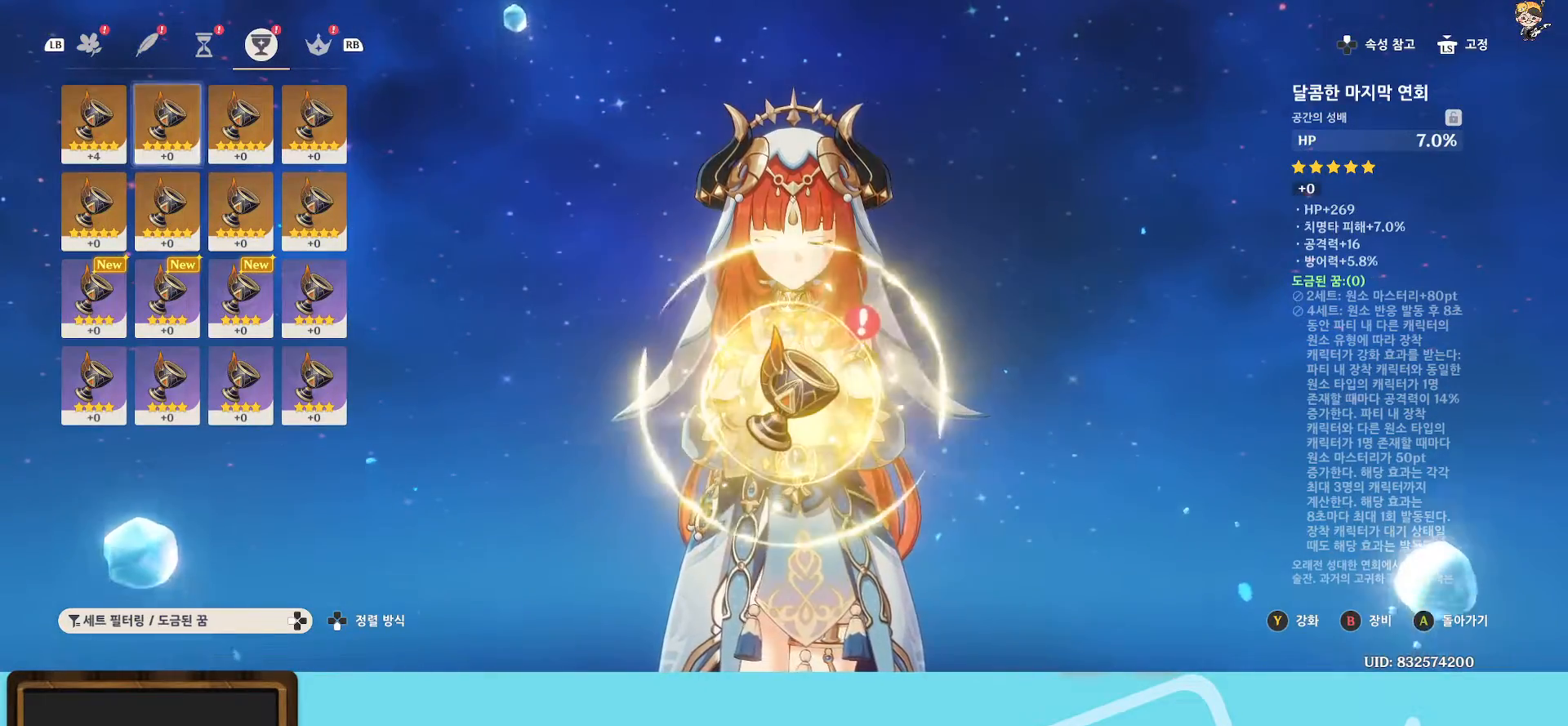
{"buttons": [], "left_stick": "center", "right_stick": "center", "events": [[217, "left_stick", "right"], [383, "left_stick", "center"]]}
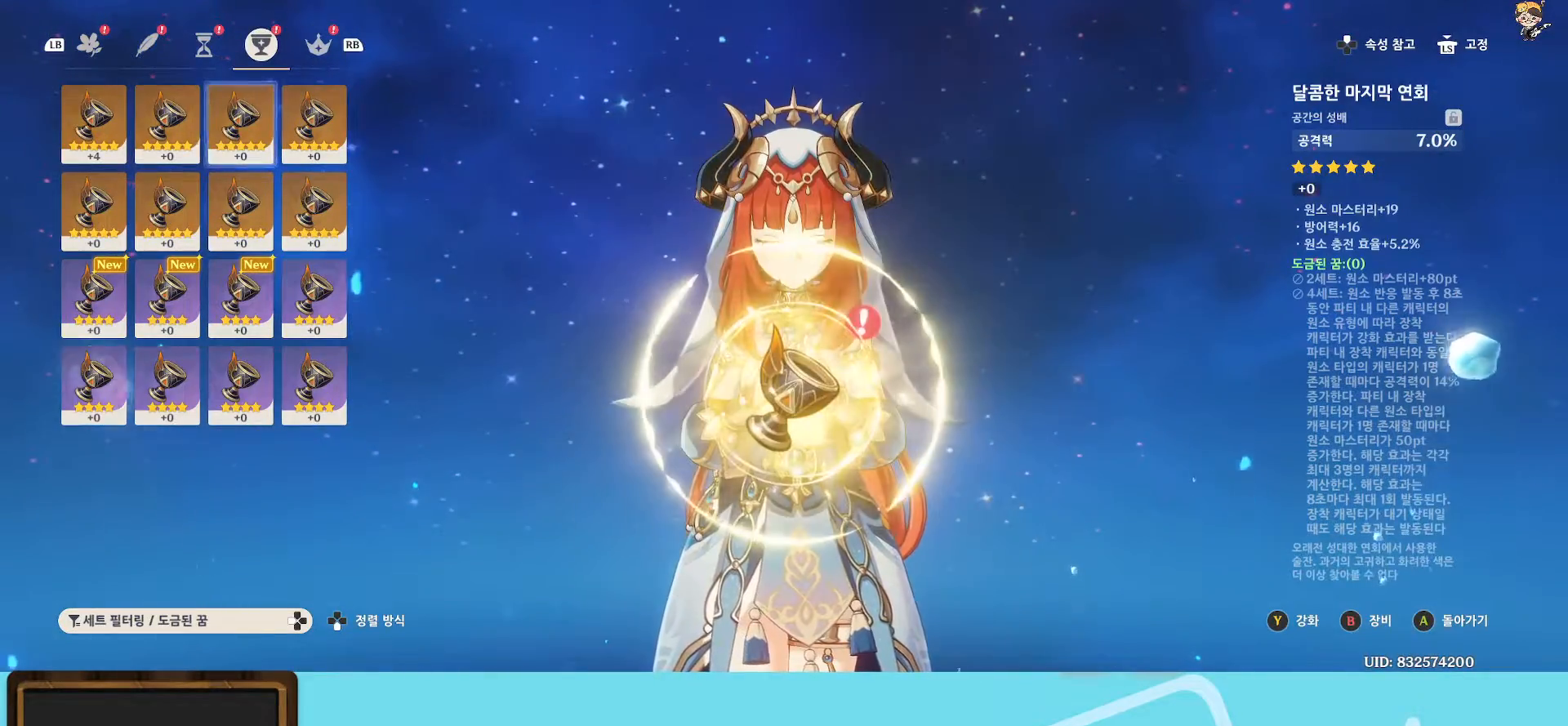
{"buttons": [], "left_stick": "center", "right_stick": "center", "events": [[333, "left_stick", "right"], [467, "left_stick", "center"]]}
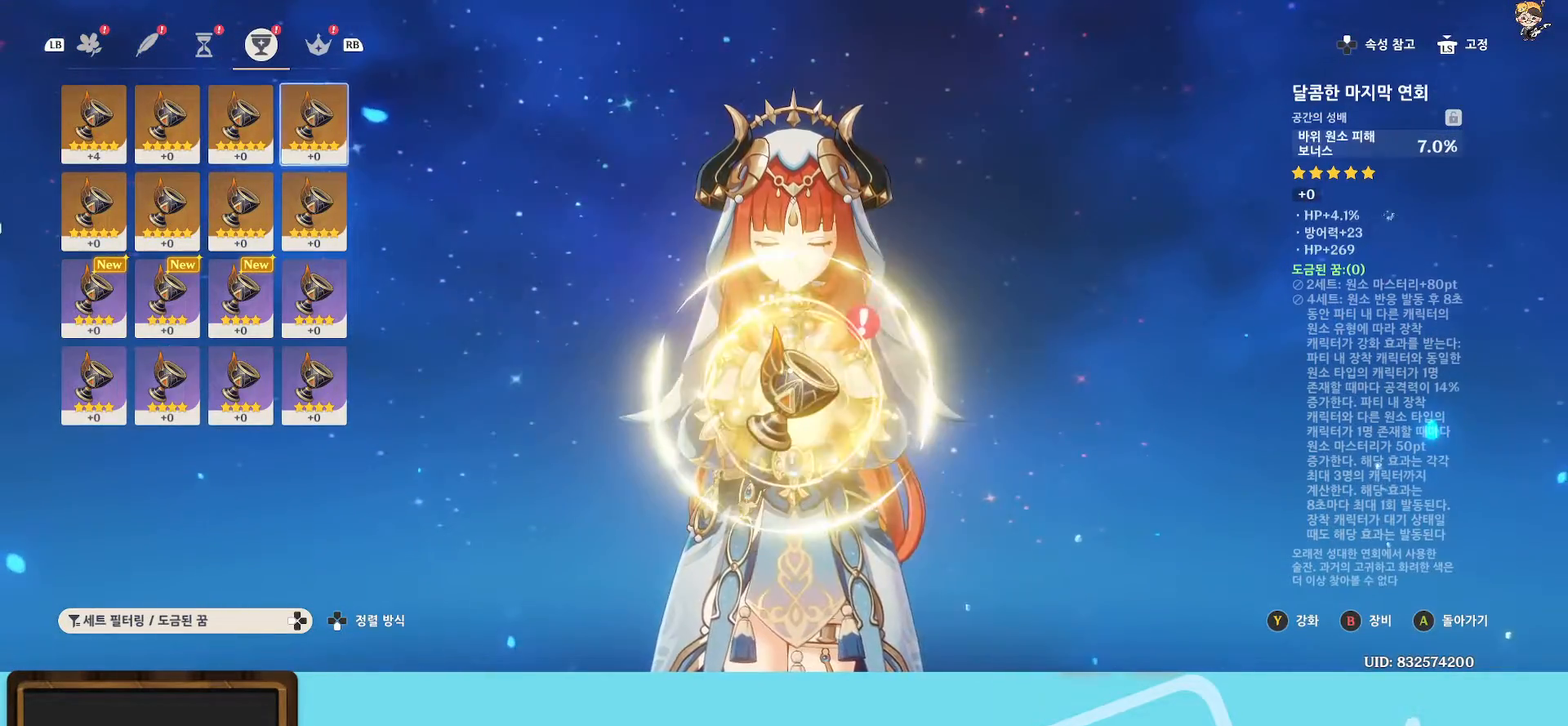
{"buttons": [], "left_stick": "center", "right_stick": "center", "events": [[133, "left_stick", "right"], [283, "left_stick", "center"]]}
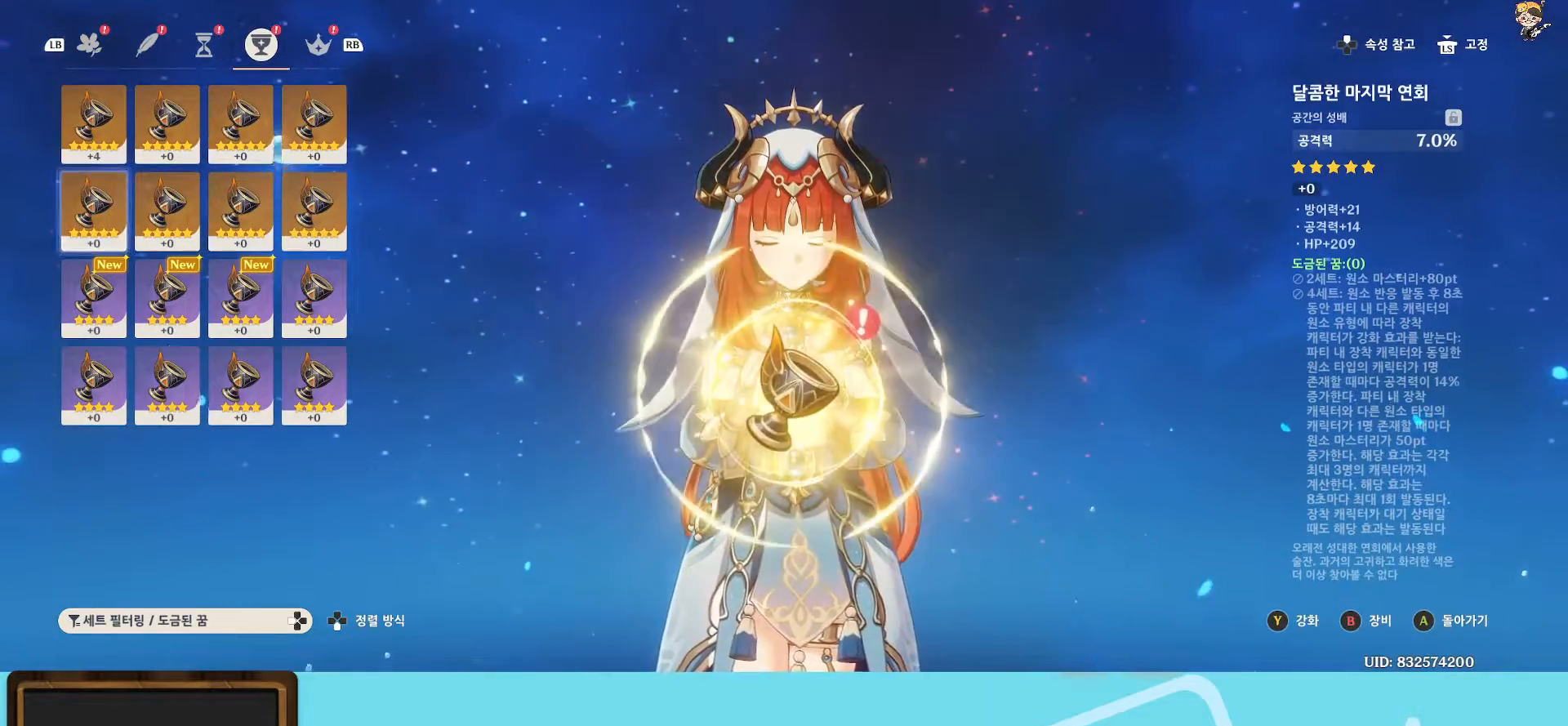
{"buttons": [], "left_stick": "center", "right_stick": "center", "events": [[33, "left_stick", "down"], [200, "left_stick", "center"]]}
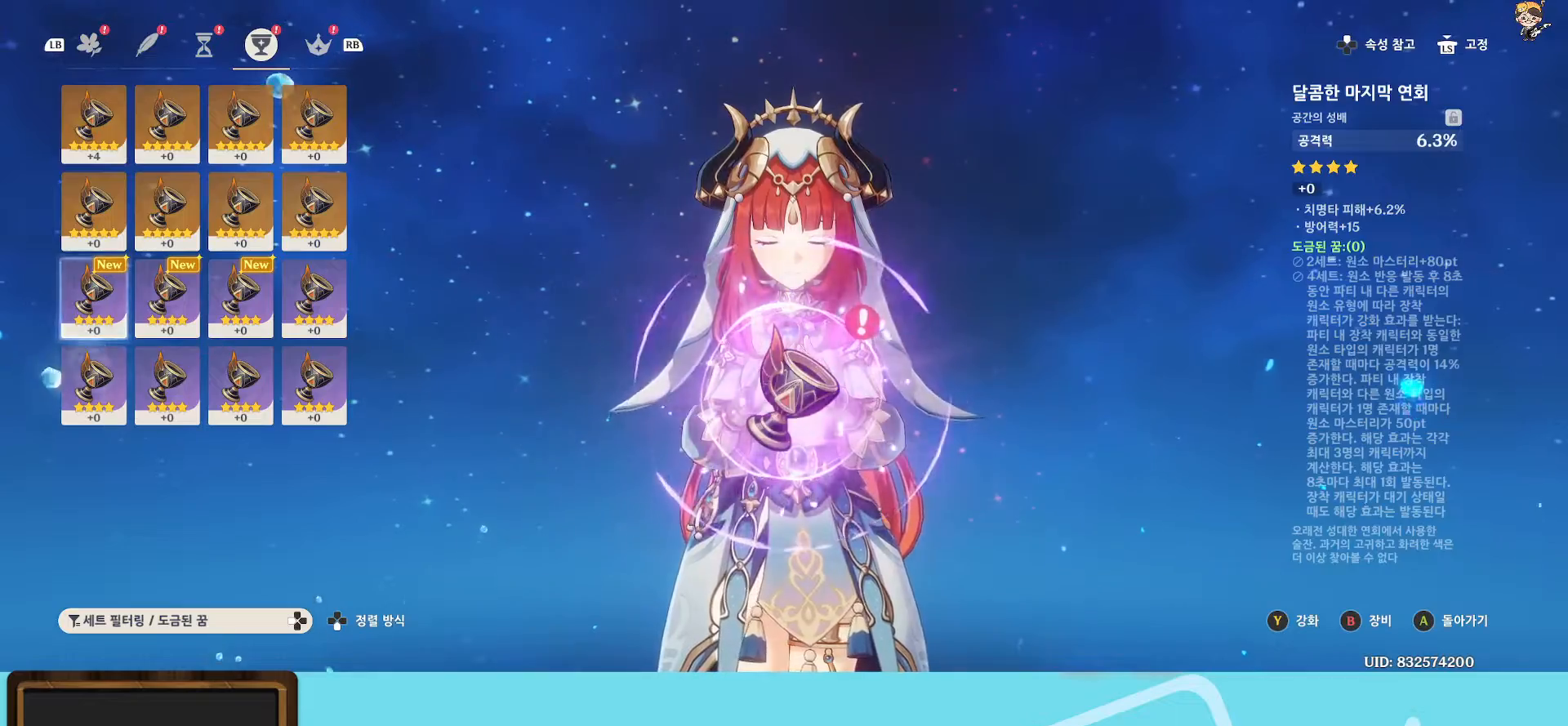
{"buttons": [], "left_stick": "right", "right_stick": "center", "events": [[67, "left_stick", "up"], [233, "left_stick", "center"], [383, "left_stick", "right"]]}
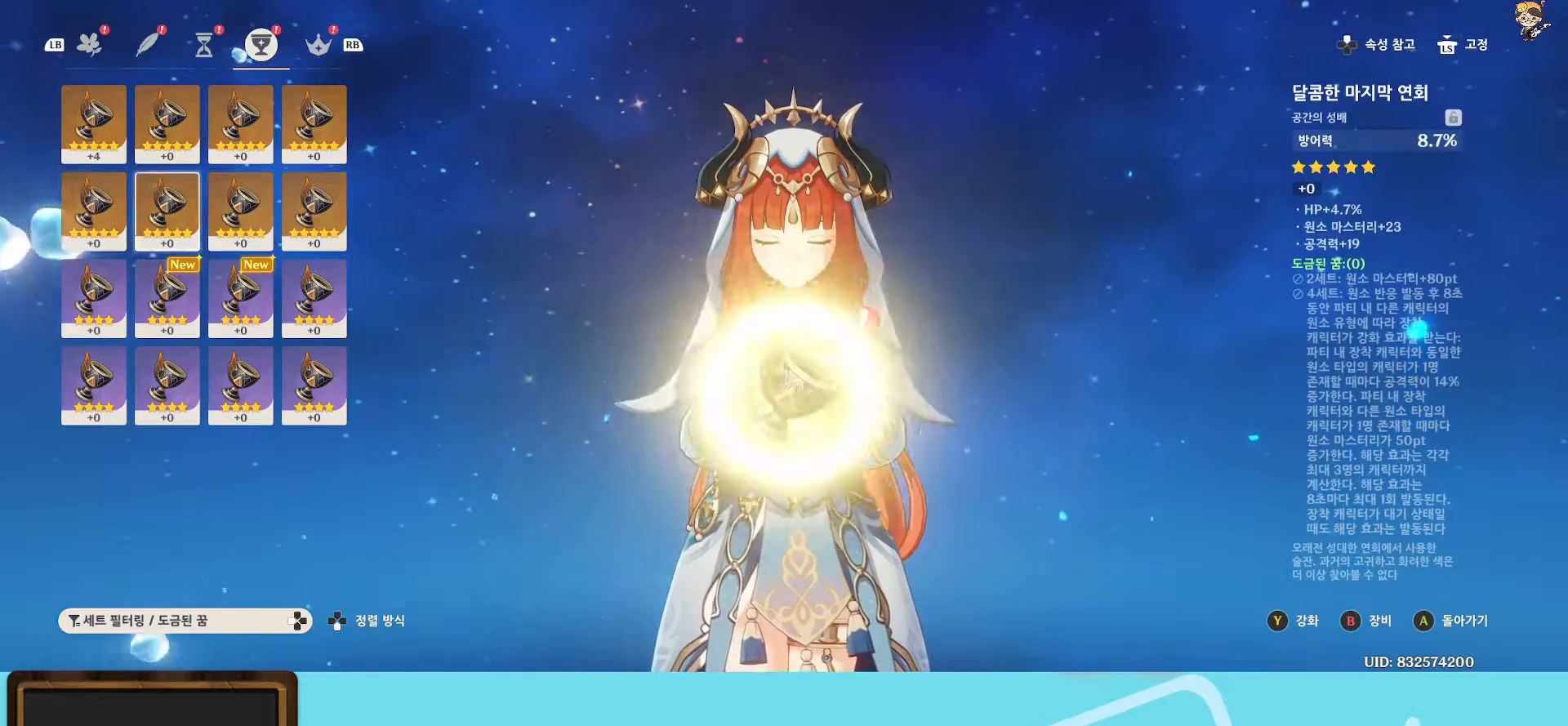
{"buttons": [], "left_stick": "right", "right_stick": "center", "events": [[17, "left_stick", "center"], [133, "left_stick", "right"], [283, "left_stick", "center"], [367, "left_stick", "right"]]}
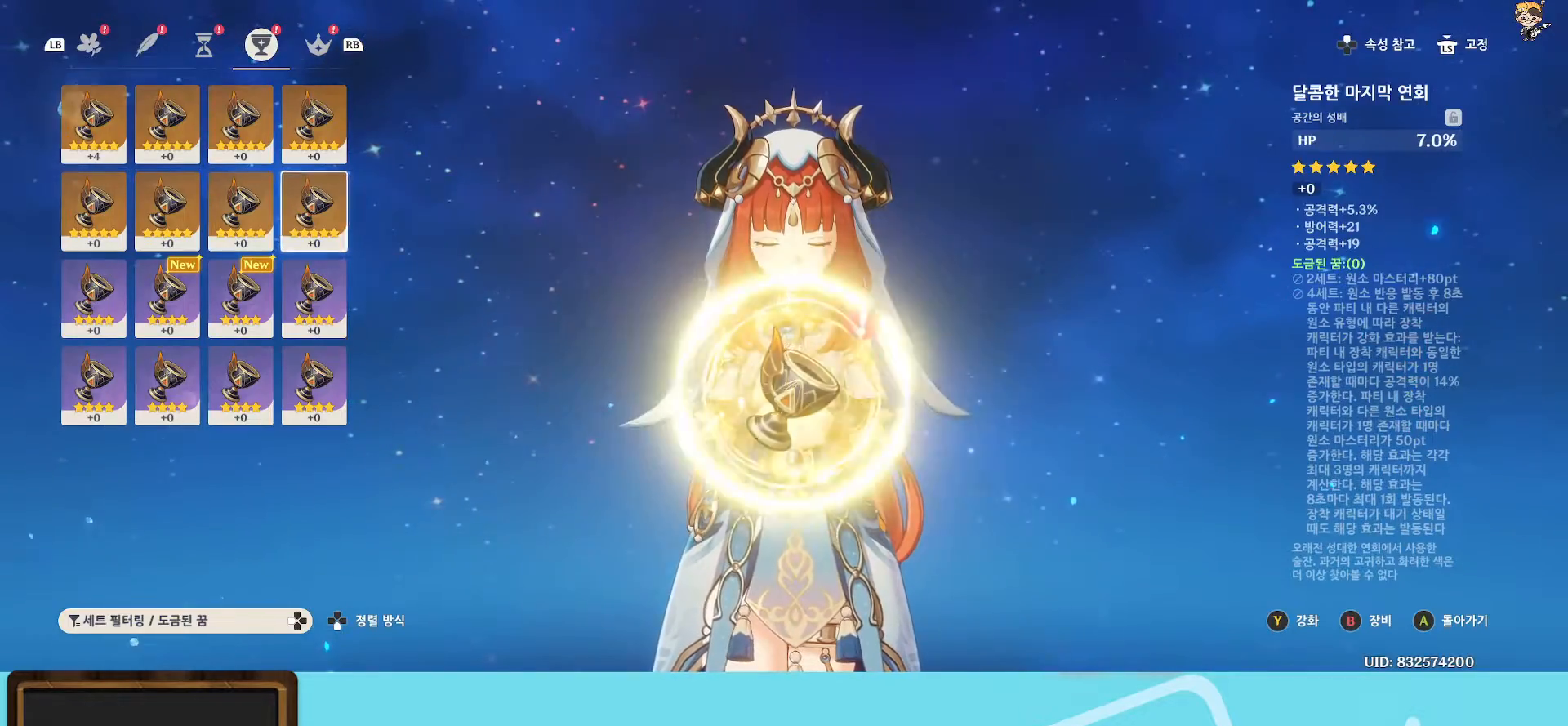
{"buttons": [], "left_stick": "center", "right_stick": "center", "events": [[17, "left_stick", "center"], [333, "R1", "down"], [417, "R1", "up"]]}
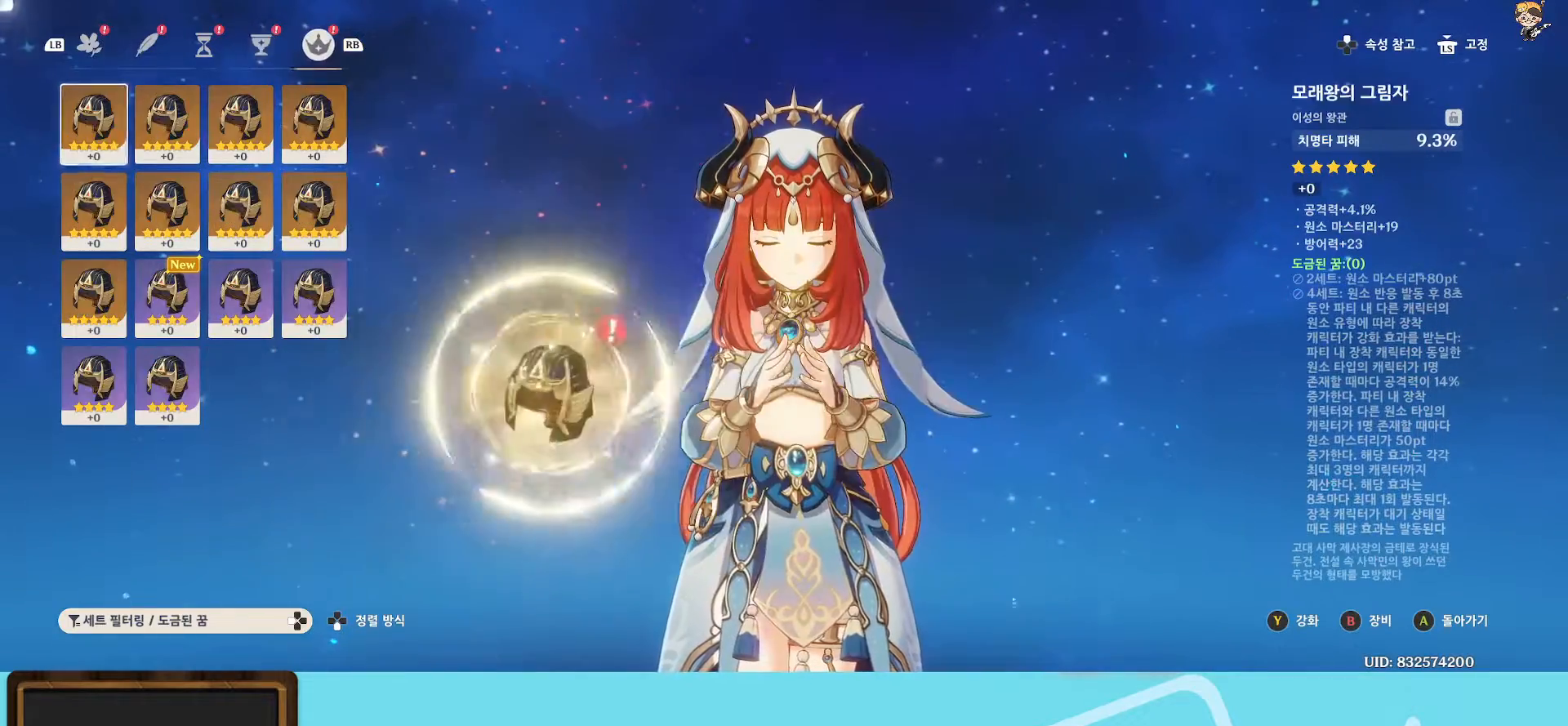
{"buttons": [], "left_stick": "right", "right_stick": "center", "events": [[450, "left_stick", "right"]]}
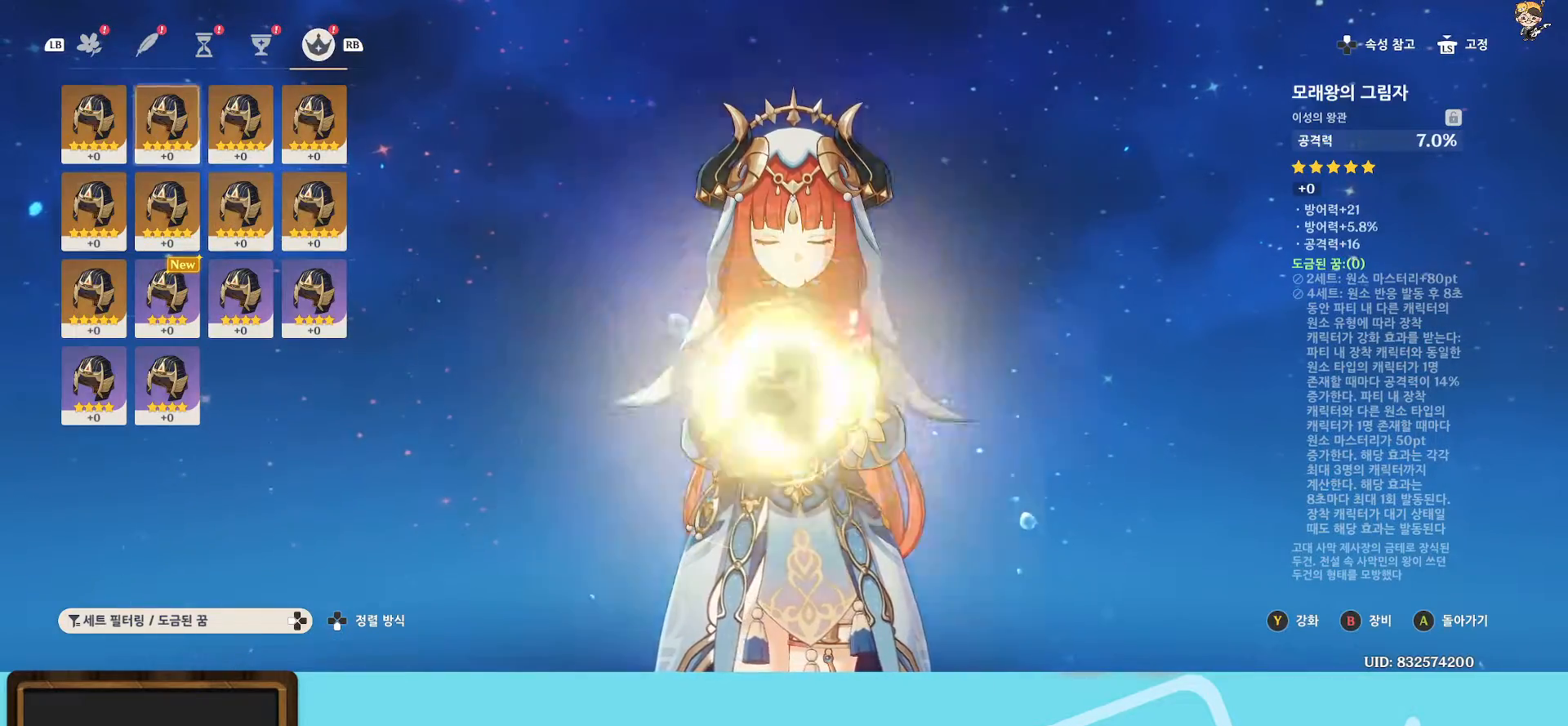
{"buttons": [], "left_stick": "right", "right_stick": "center", "events": [[83, "left_stick", "center"], [200, "left_stick", "right"]]}
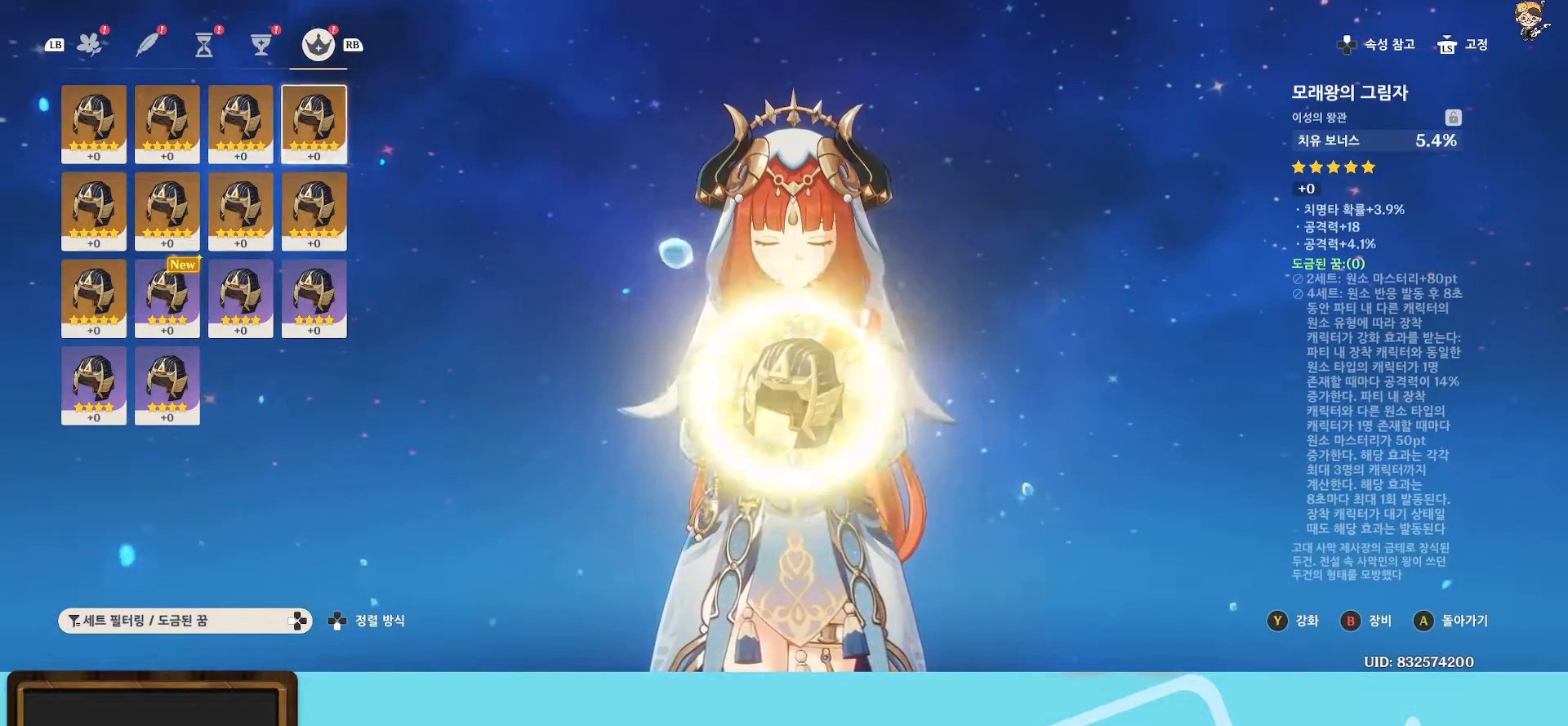
{"buttons": [], "left_stick": "center", "right_stick": "center", "events": [[33, "left_stick", "center"]]}
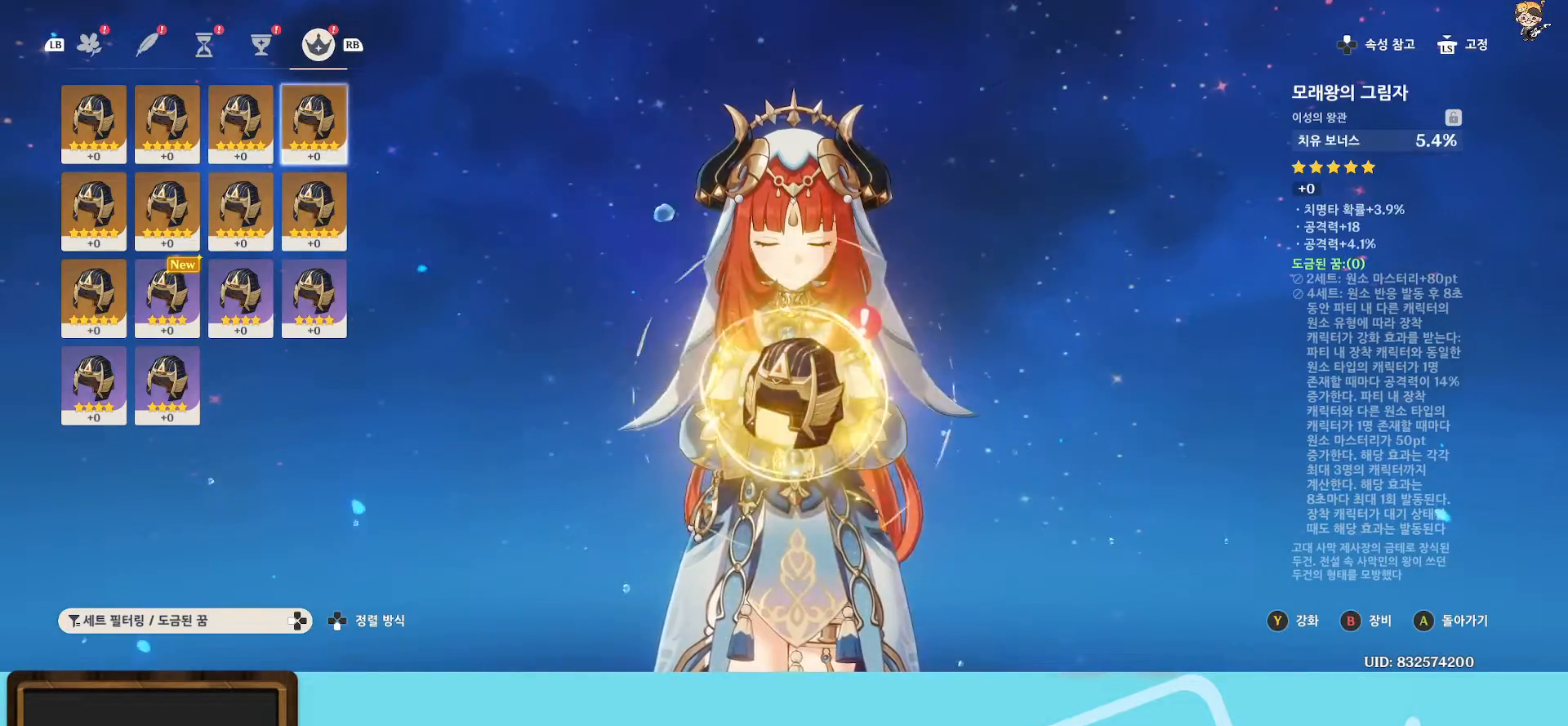
{"buttons": [], "left_stick": "center", "right_stick": "center", "events": [[17, "left_stick", "down"], [167, "left_stick", "center"], [350, "left_stick", "up"], [467, "left_stick", "center"]]}